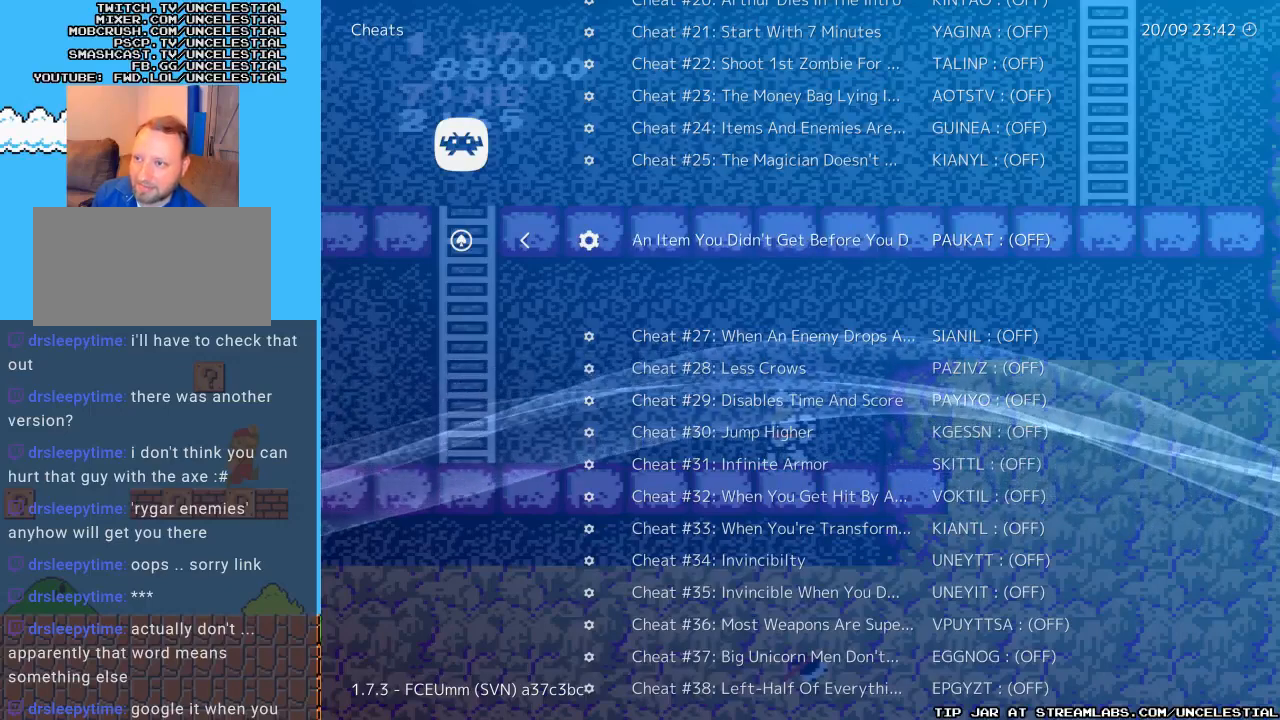
Gameplay with a controller (Nintendo layout); each line is a JSON object with the inputs held at the frame after it. "events" lists button and stick changes between this image and that frame as [ms after this image, input, new state], when the widget could be followed in between. Not read: L3 R3.
{"buttons": ["DPAD_DOWN"], "events": [[433, "DPAD_DOWN", "down"]]}
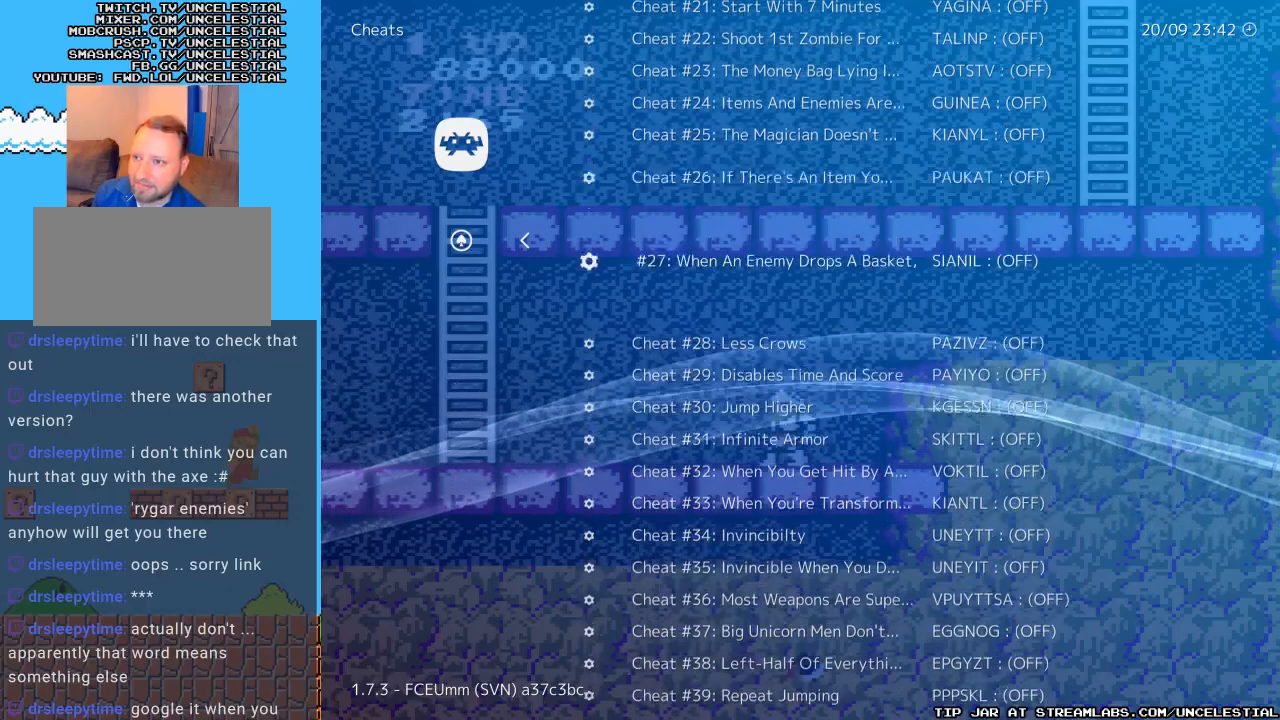
{"buttons": [], "events": [[100, "DPAD_DOWN", "up"], [367, "DPAD_UP", "down"], [500, "DPAD_UP", "up"]]}
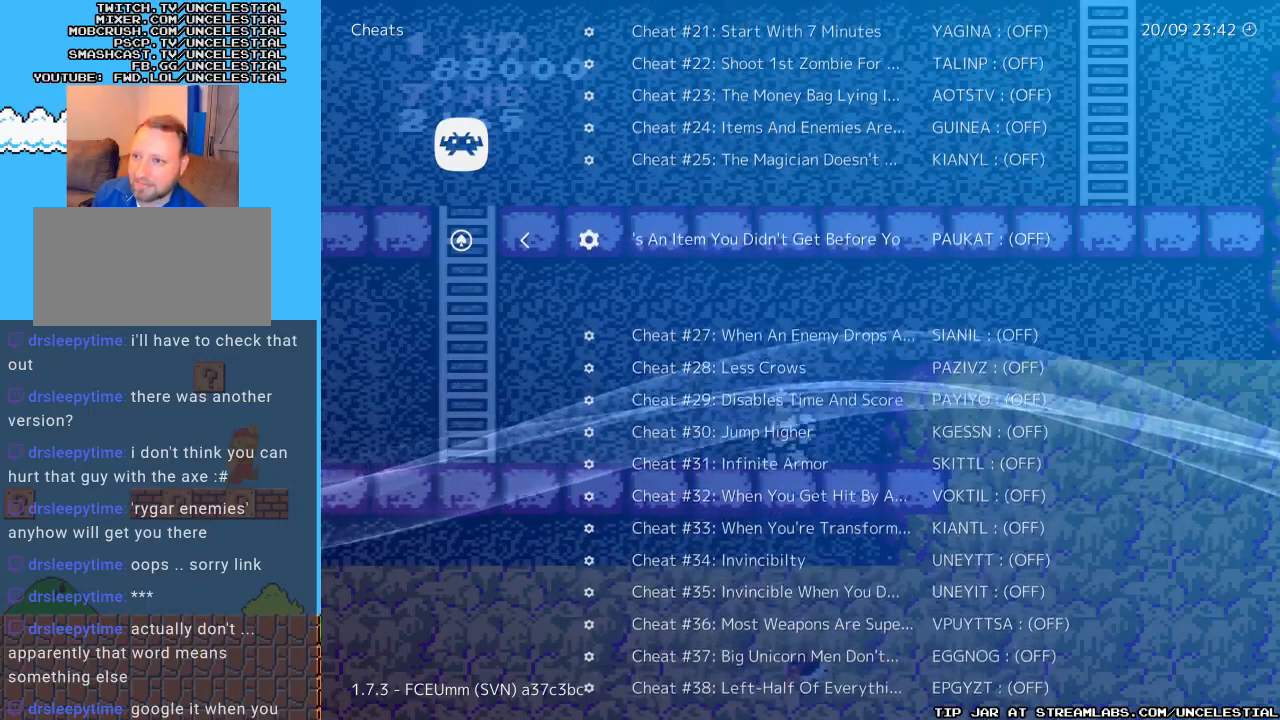
{"buttons": [], "events": []}
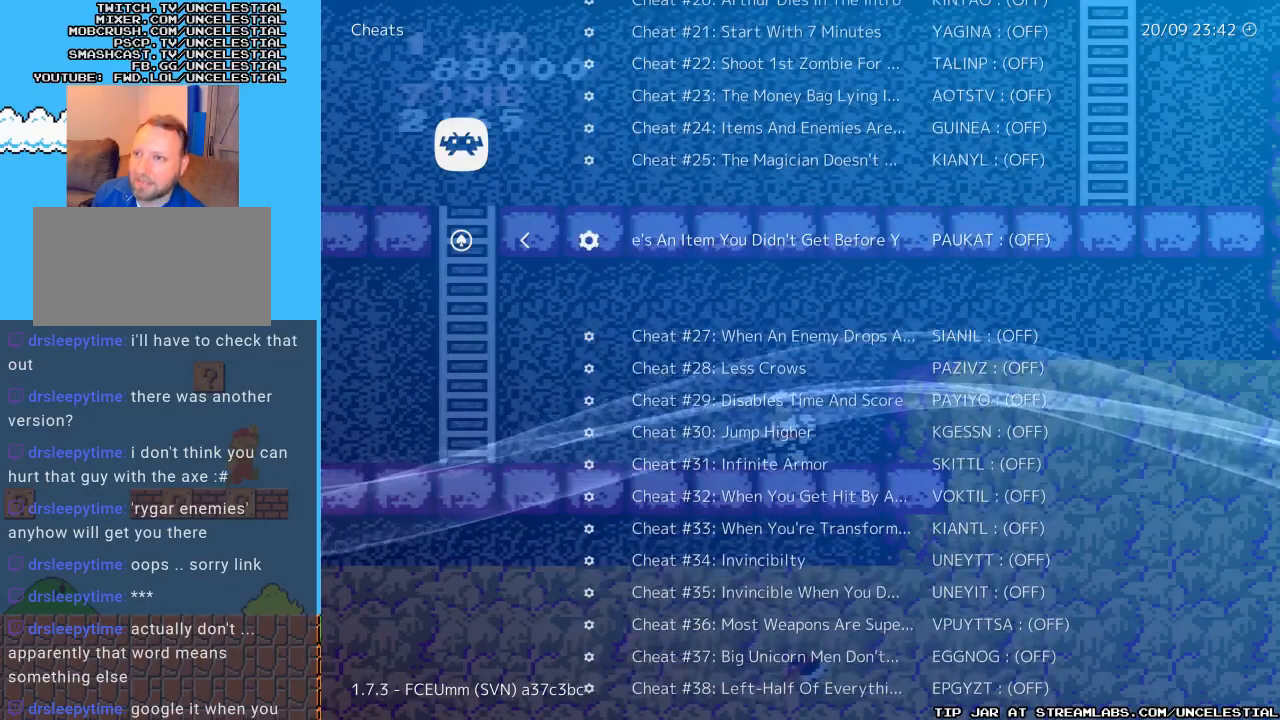
{"buttons": [], "events": [[67, "DPAD_DOWN", "down"], [267, "DPAD_DOWN", "up"]]}
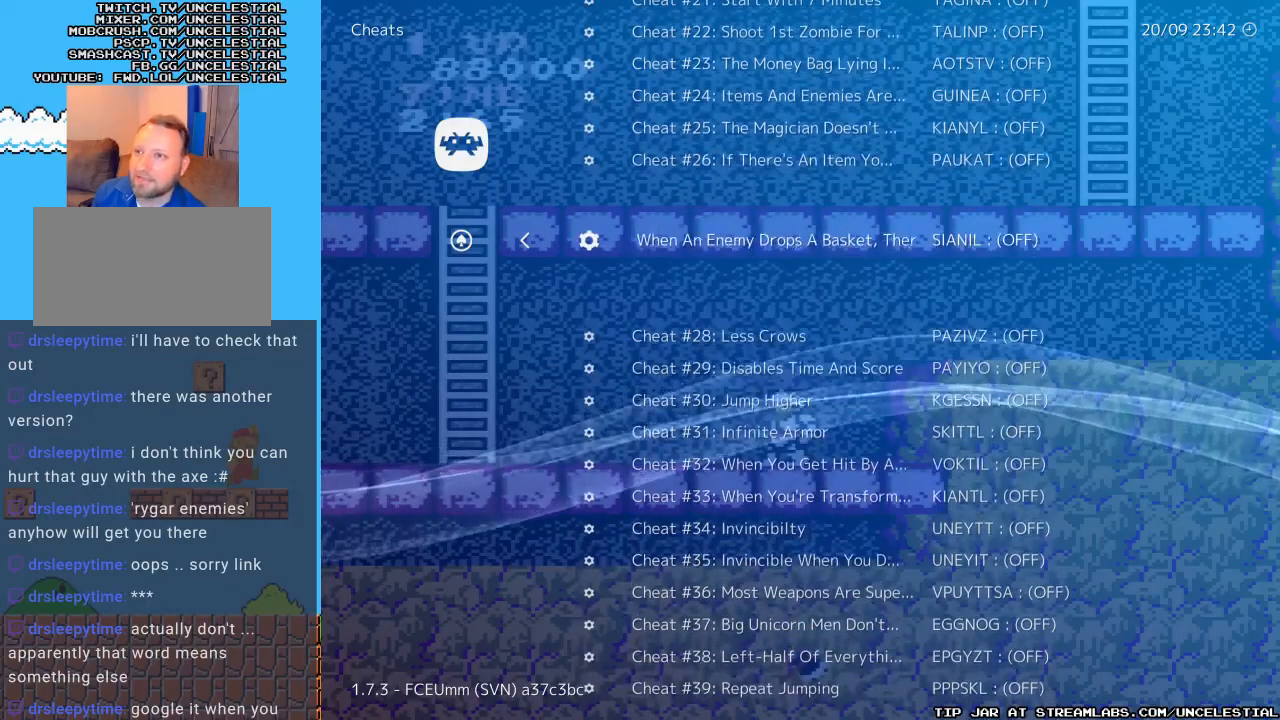
{"buttons": [], "events": [[67, "DPAD_UP", "down"], [233, "DPAD_UP", "up"]]}
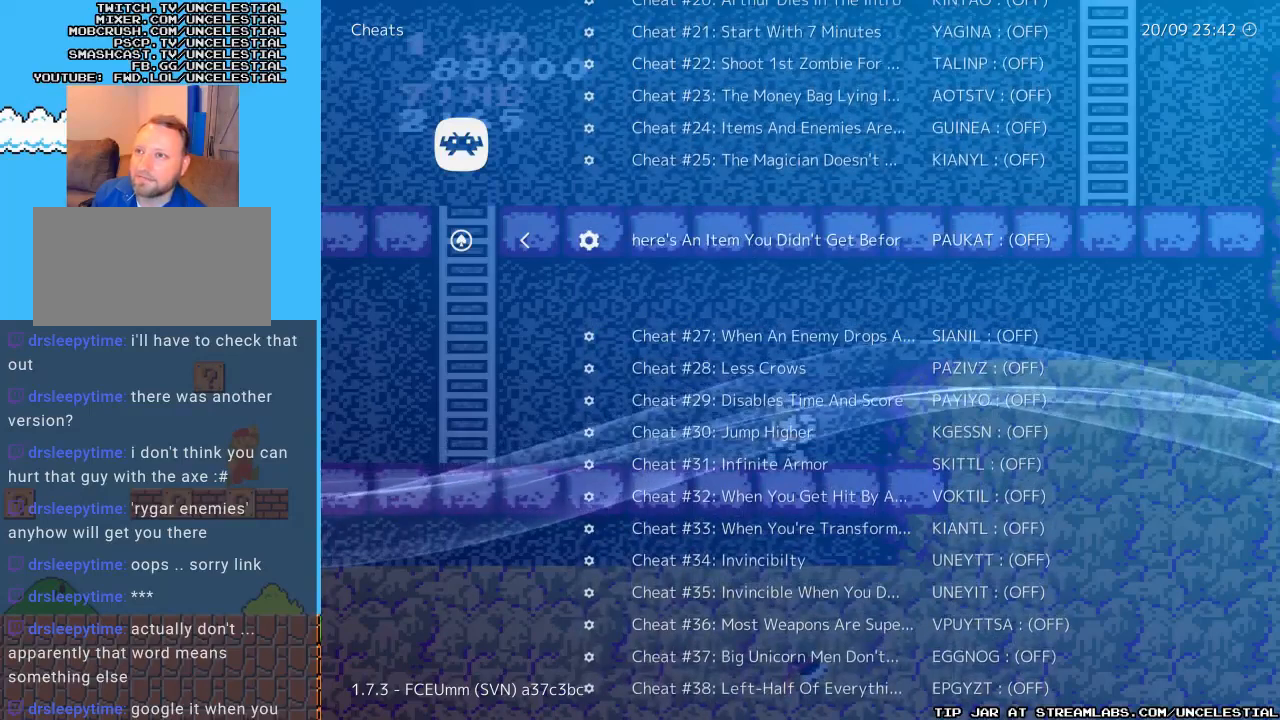
{"buttons": [], "events": [[200, "B", "down"], [333, "B", "up"]]}
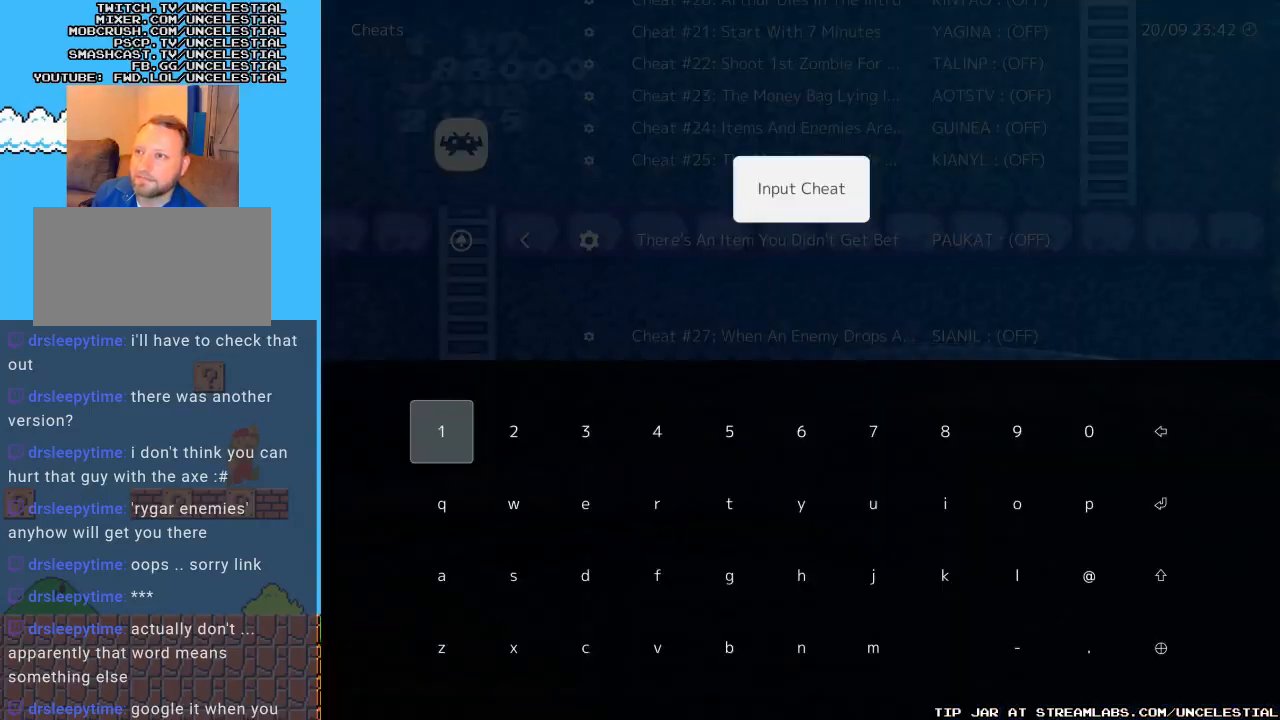
{"buttons": ["A"], "events": [[433, "A", "down"]]}
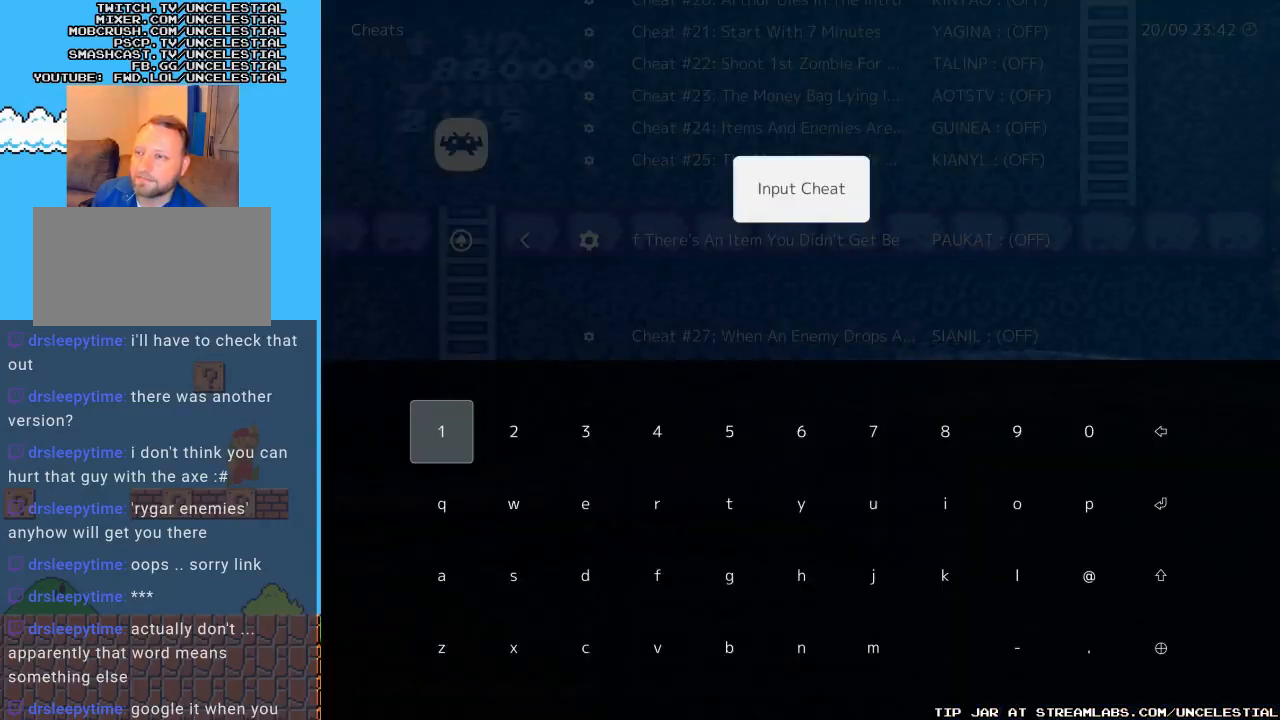
{"buttons": [], "events": [[67, "A", "up"]]}
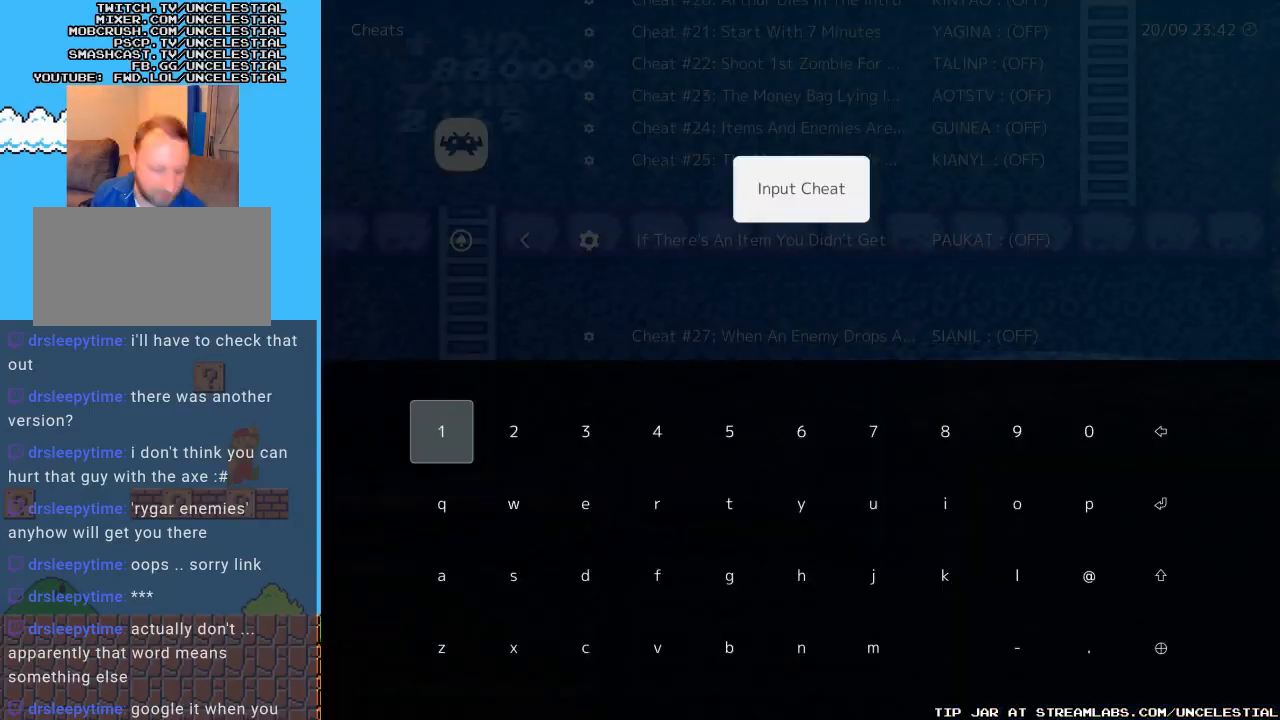
{"buttons": [], "events": []}
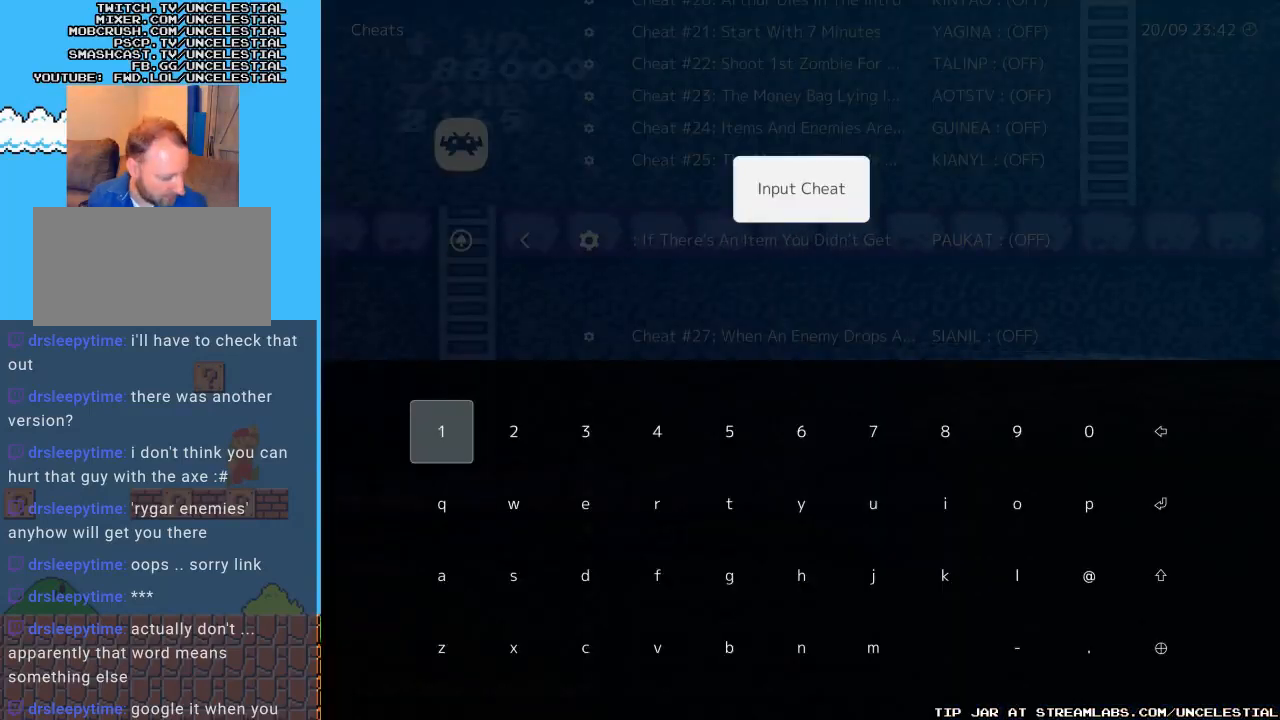
{"buttons": [], "events": []}
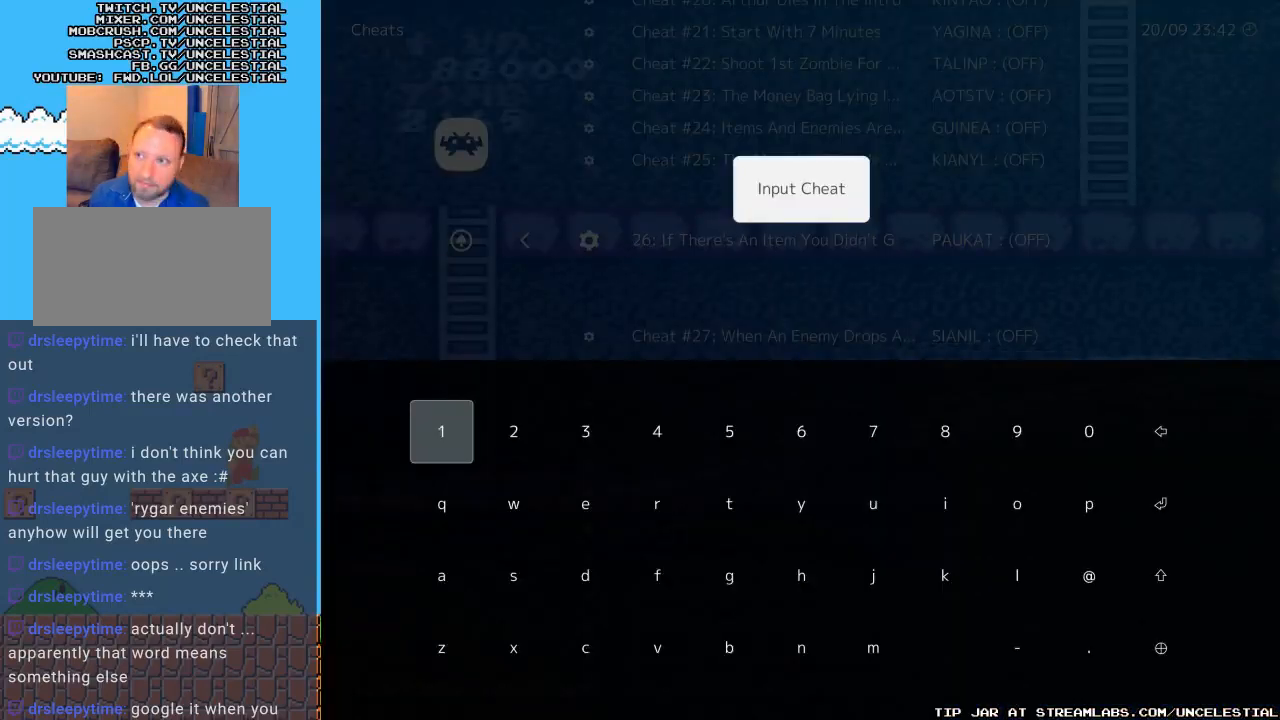
{"buttons": [], "events": [[333, "A", "down"], [333, "B", "down"], [433, "A", "up"], [467, "B", "up"]]}
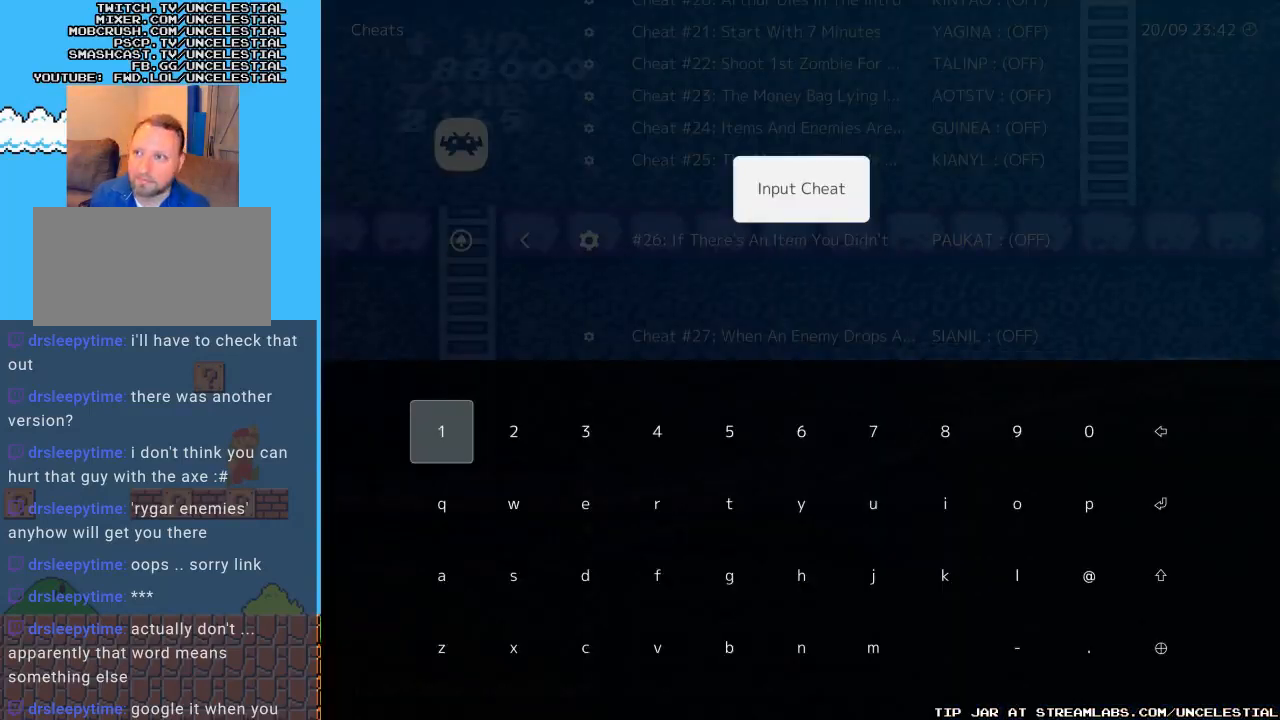
{"buttons": [], "events": [[200, "B", "down"], [300, "B", "up"]]}
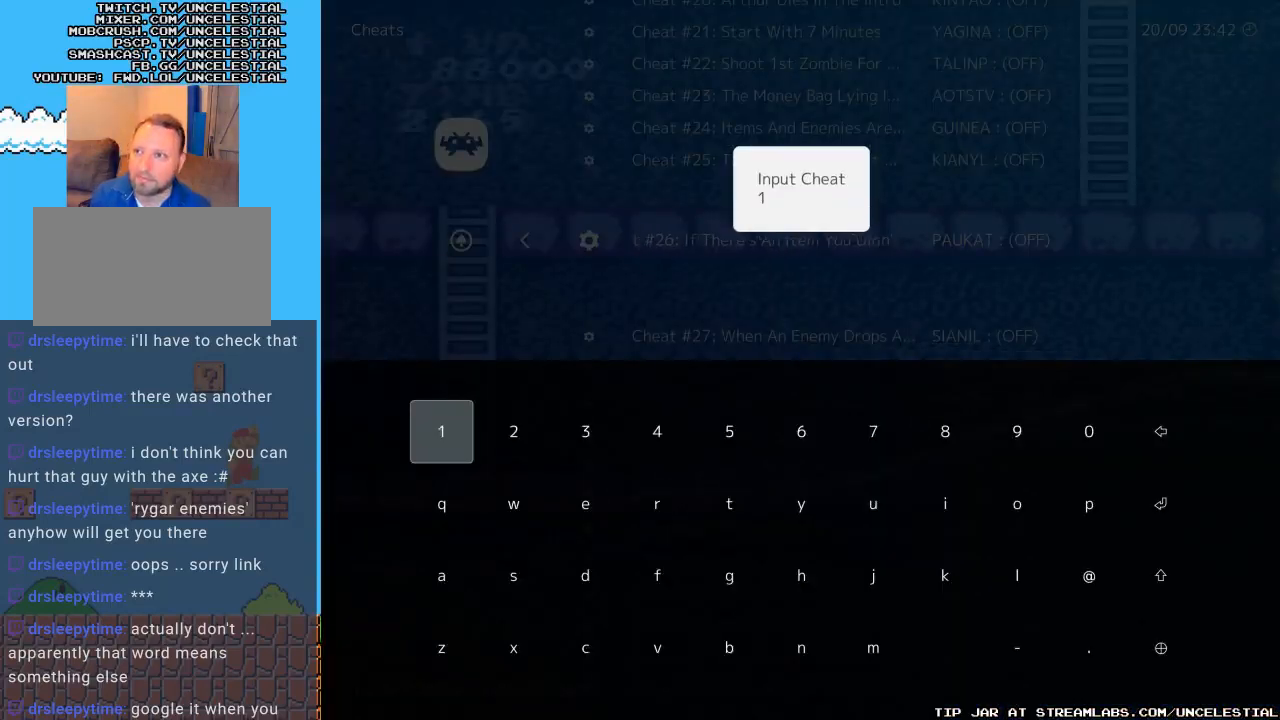
{"buttons": ["A"], "events": [[433, "A", "down"]]}
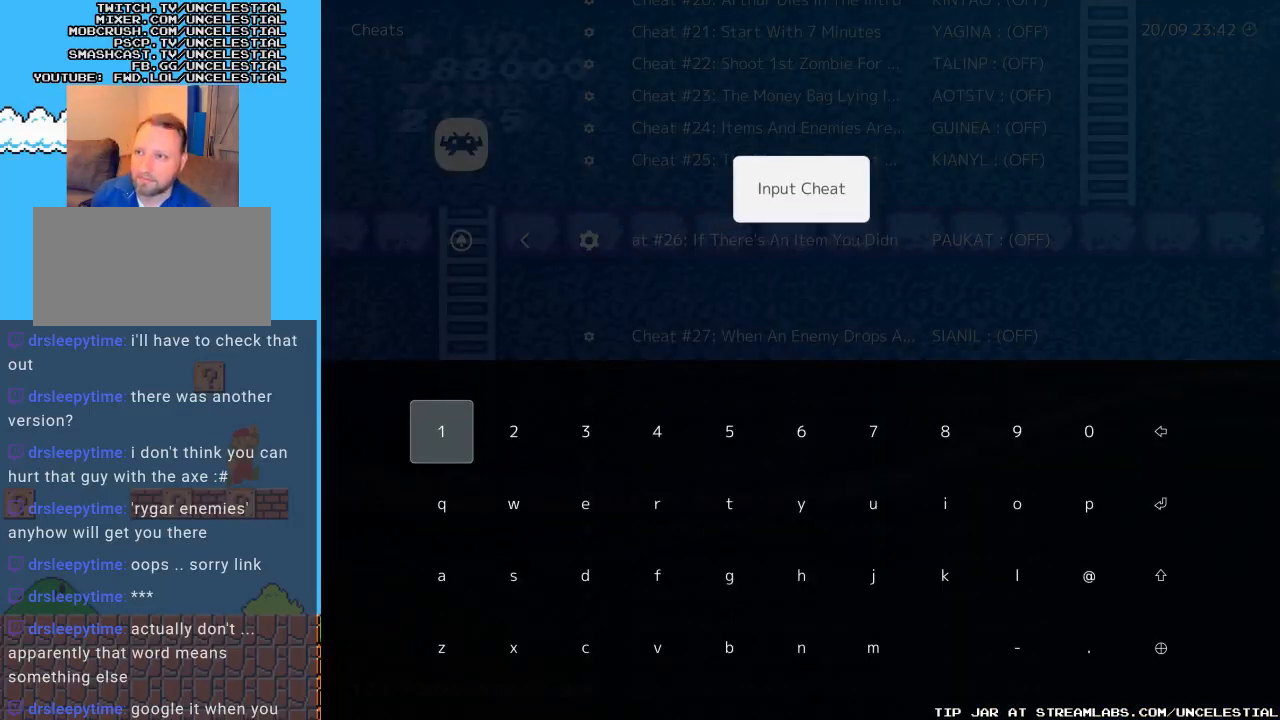
{"buttons": ["B"], "events": [[100, "A", "up"], [433, "B", "down"]]}
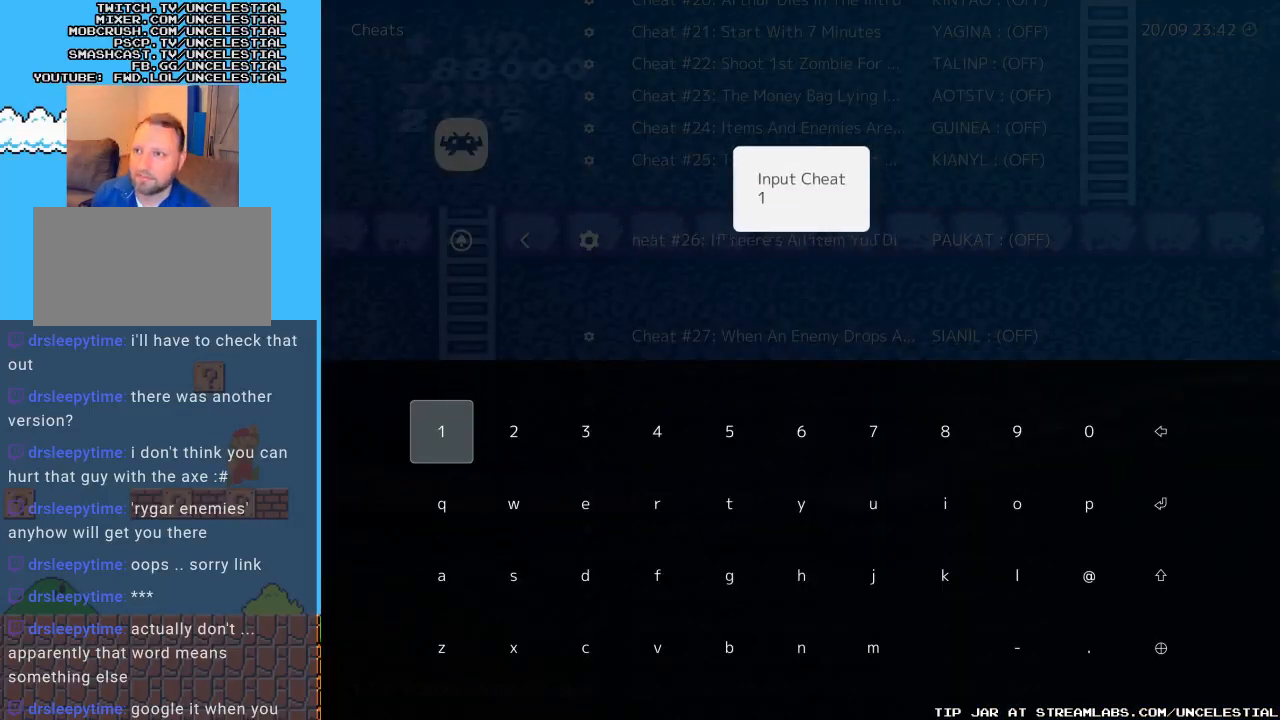
{"buttons": ["START"], "events": [[100, "B", "up"], [333, "START", "down"]]}
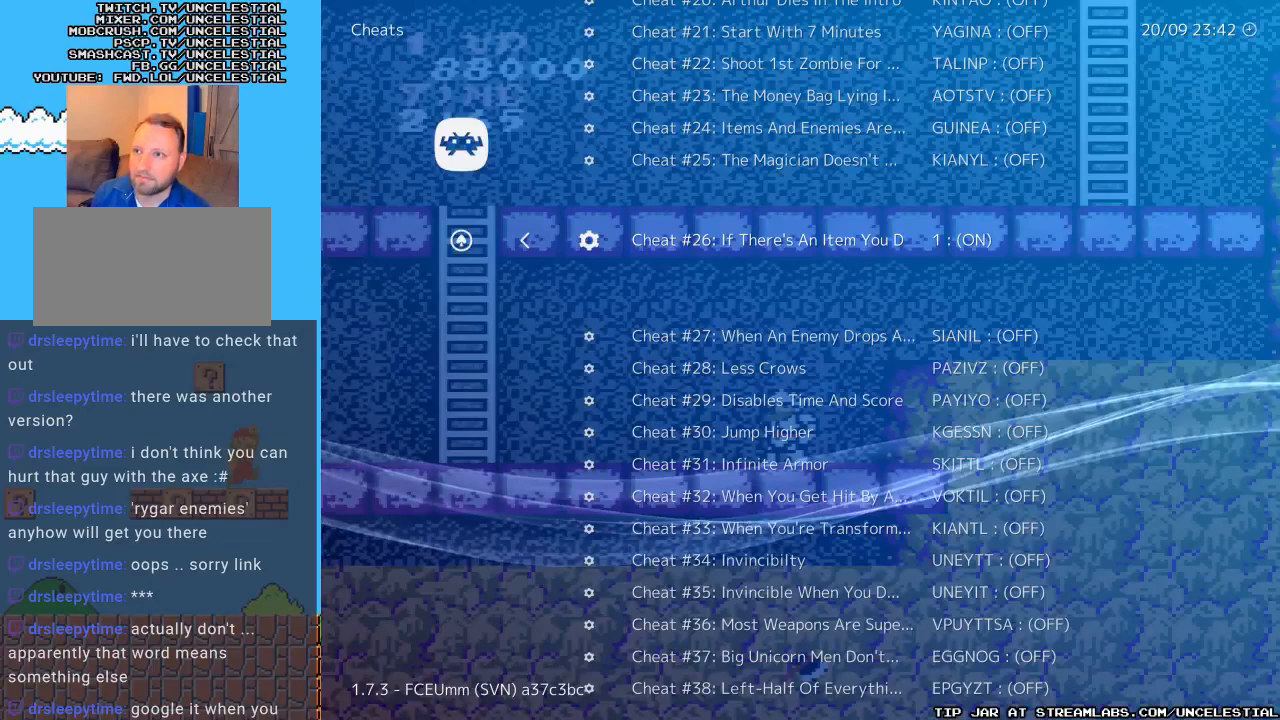
{"buttons": [], "events": [[67, "START", "up"]]}
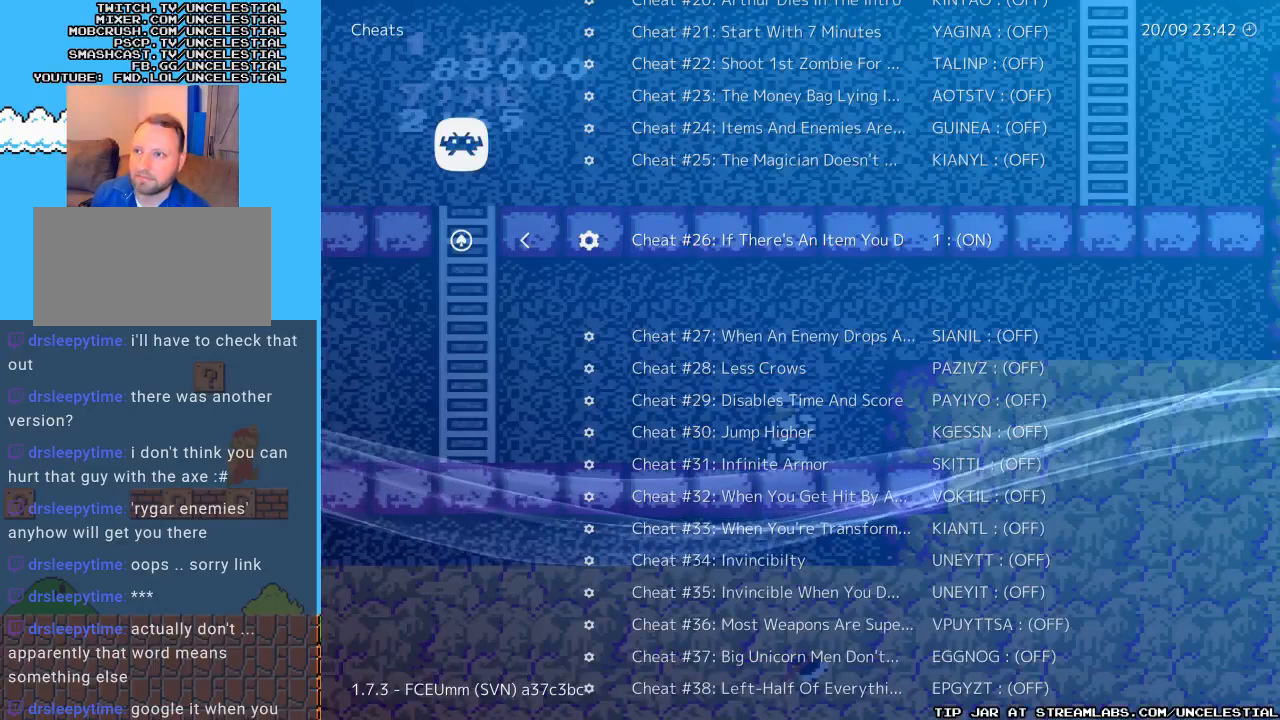
{"buttons": [], "events": [[200, "DPAD_DOWN", "down"], [367, "DPAD_DOWN", "up"]]}
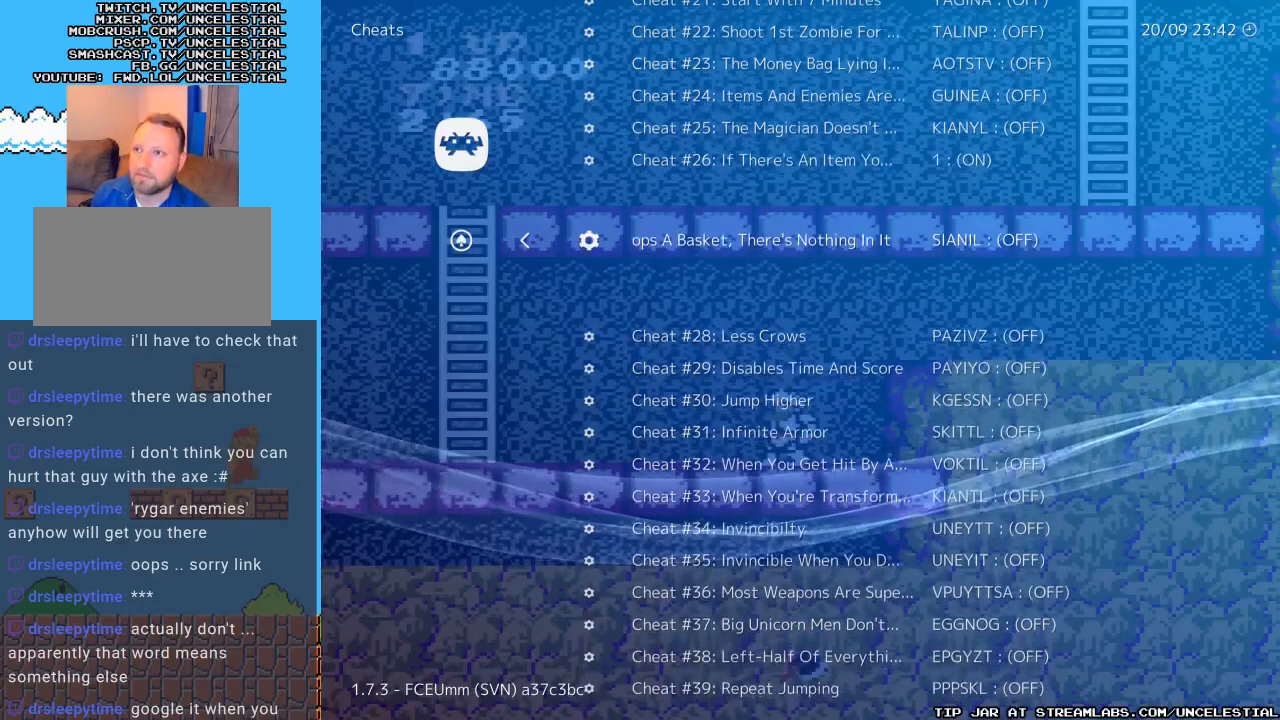
{"buttons": [], "events": [[133, "DPAD_UP", "down"], [267, "DPAD_UP", "up"]]}
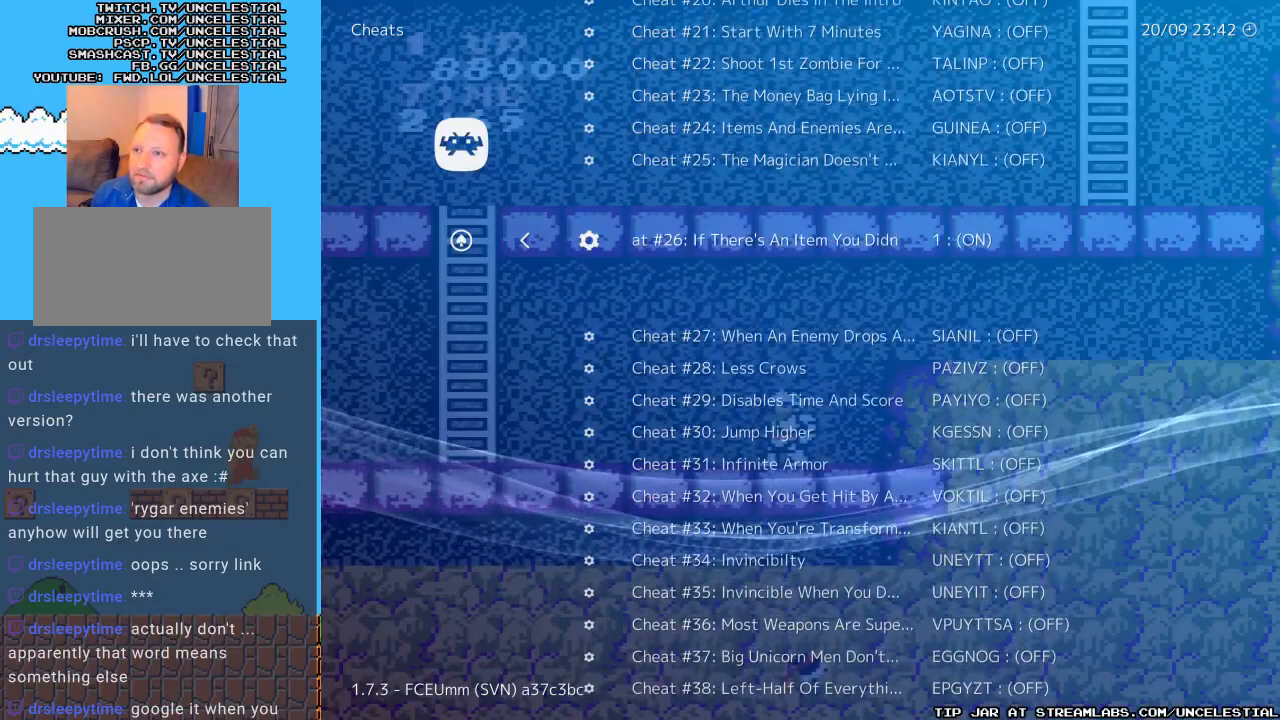
{"buttons": [], "events": []}
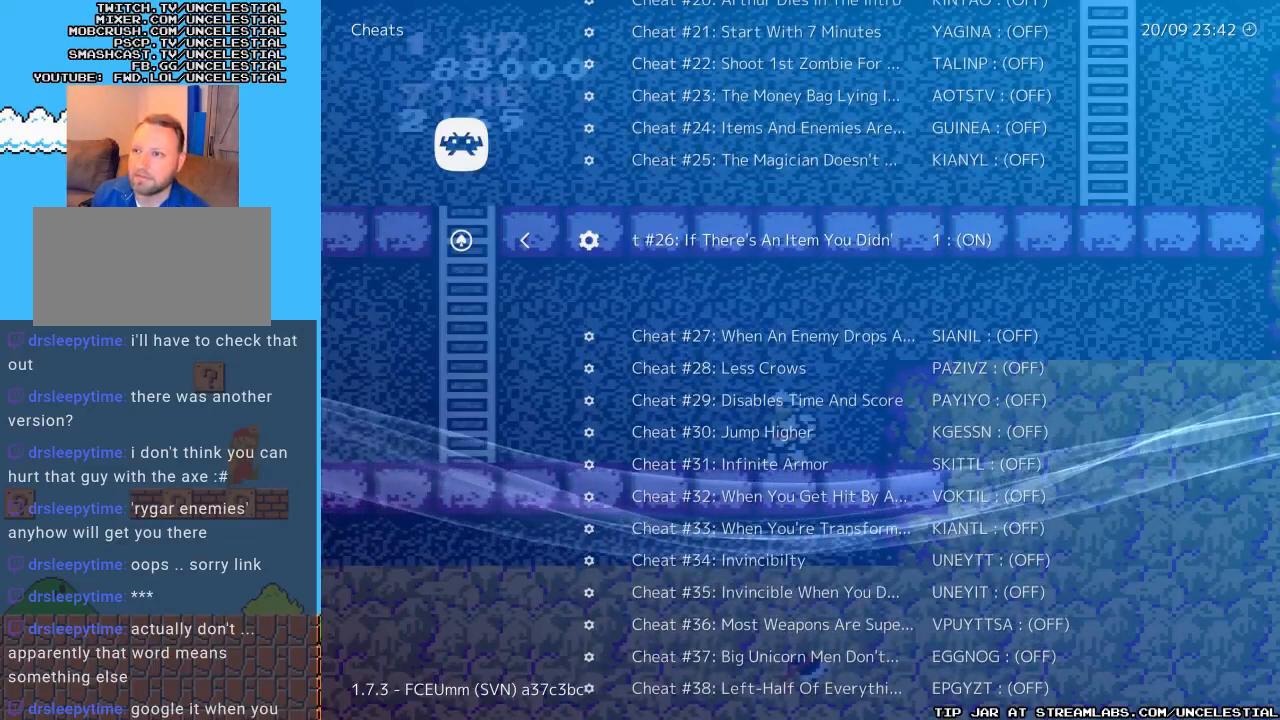
{"buttons": [], "events": []}
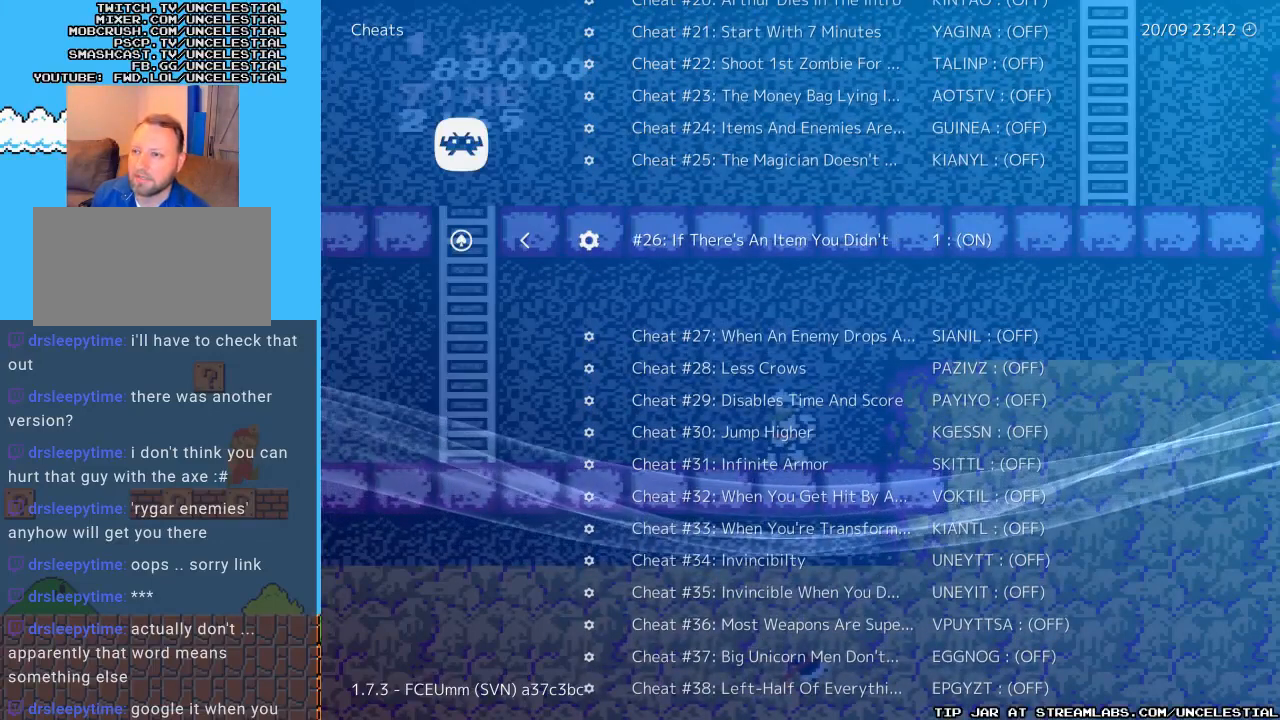
{"buttons": [], "events": [[167, "B", "down"], [267, "B", "up"]]}
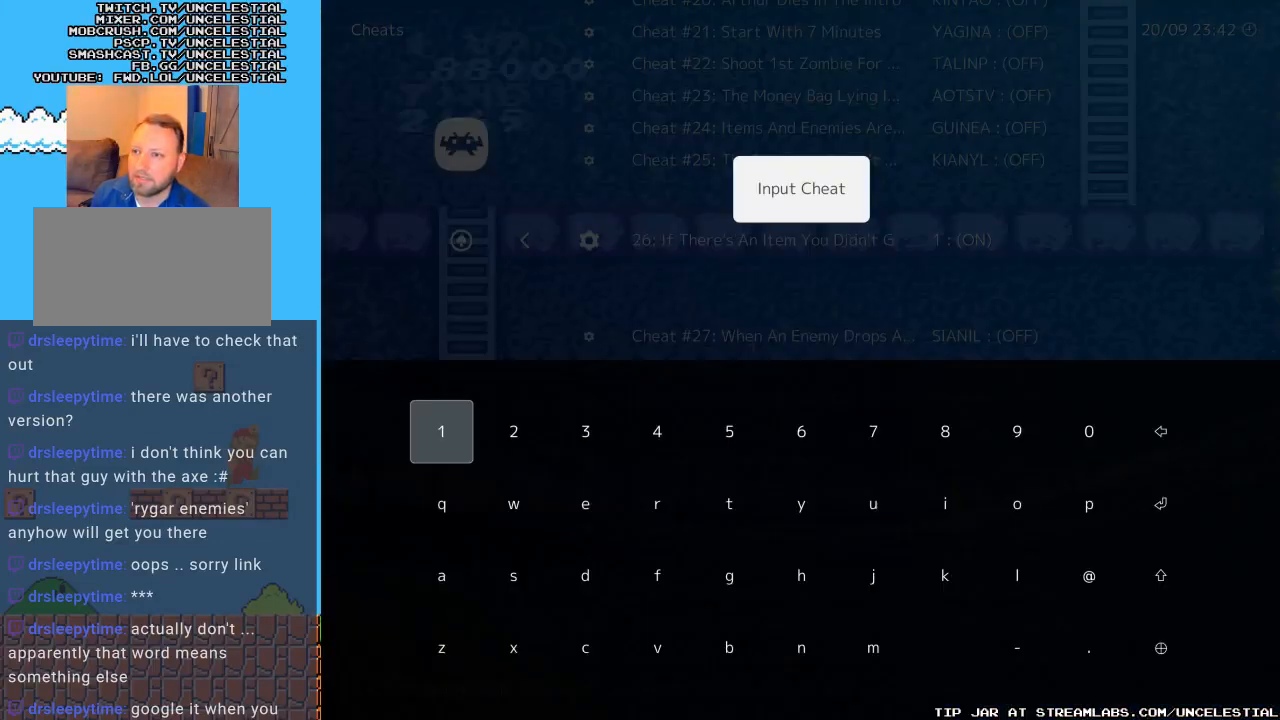
{"buttons": ["A"], "events": [[467, "A", "down"]]}
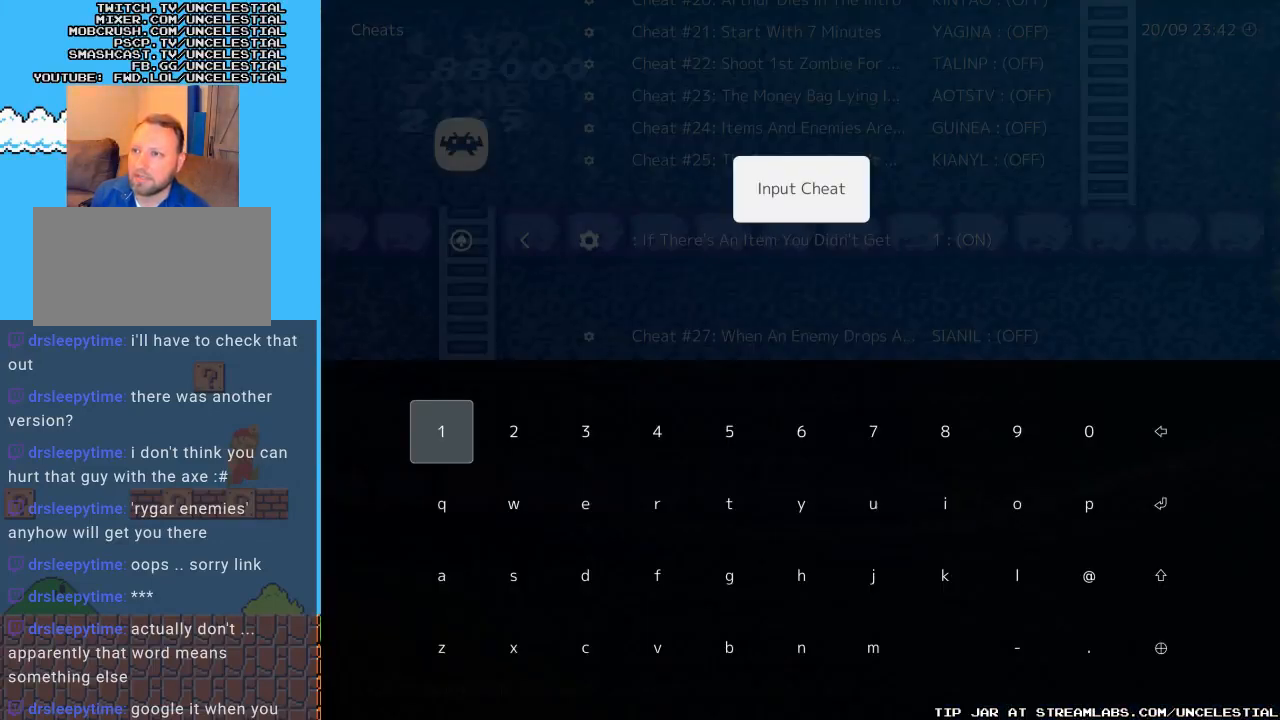
{"buttons": [], "events": [[133, "A", "up"], [367, "B", "down"], [467, "B", "up"]]}
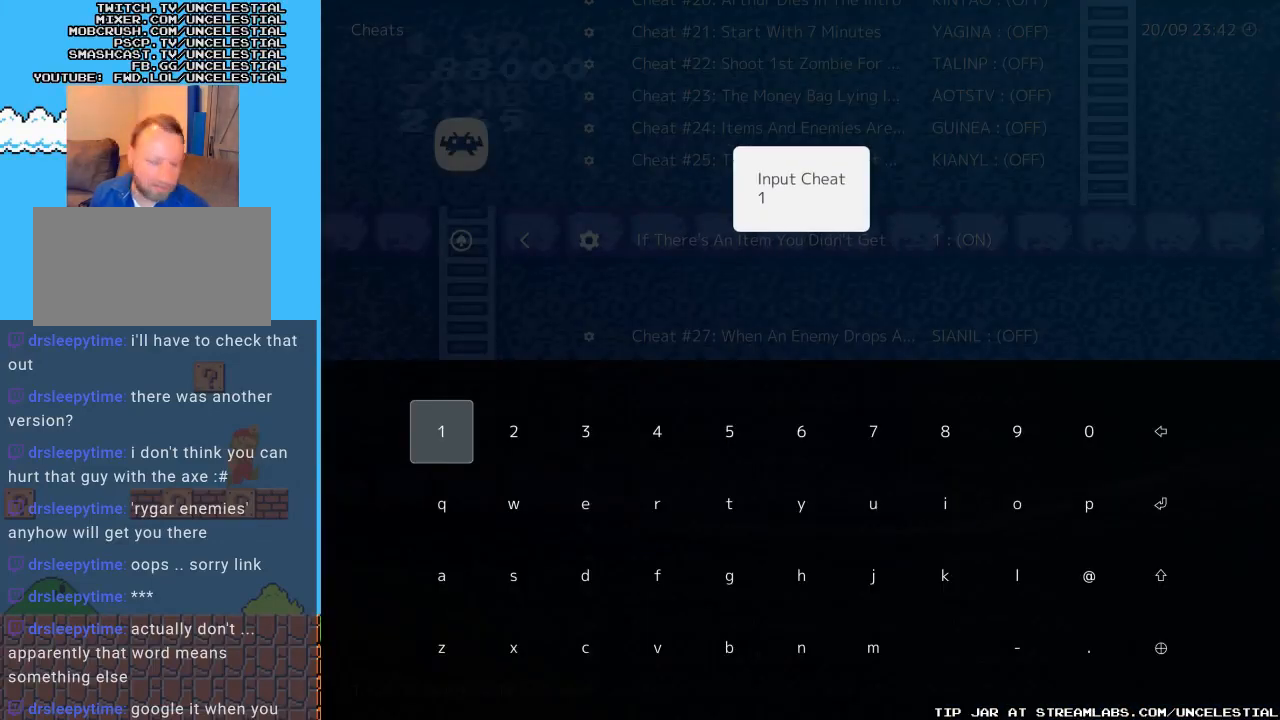
{"buttons": [], "events": [[200, "B", "down"], [333, "B", "up"]]}
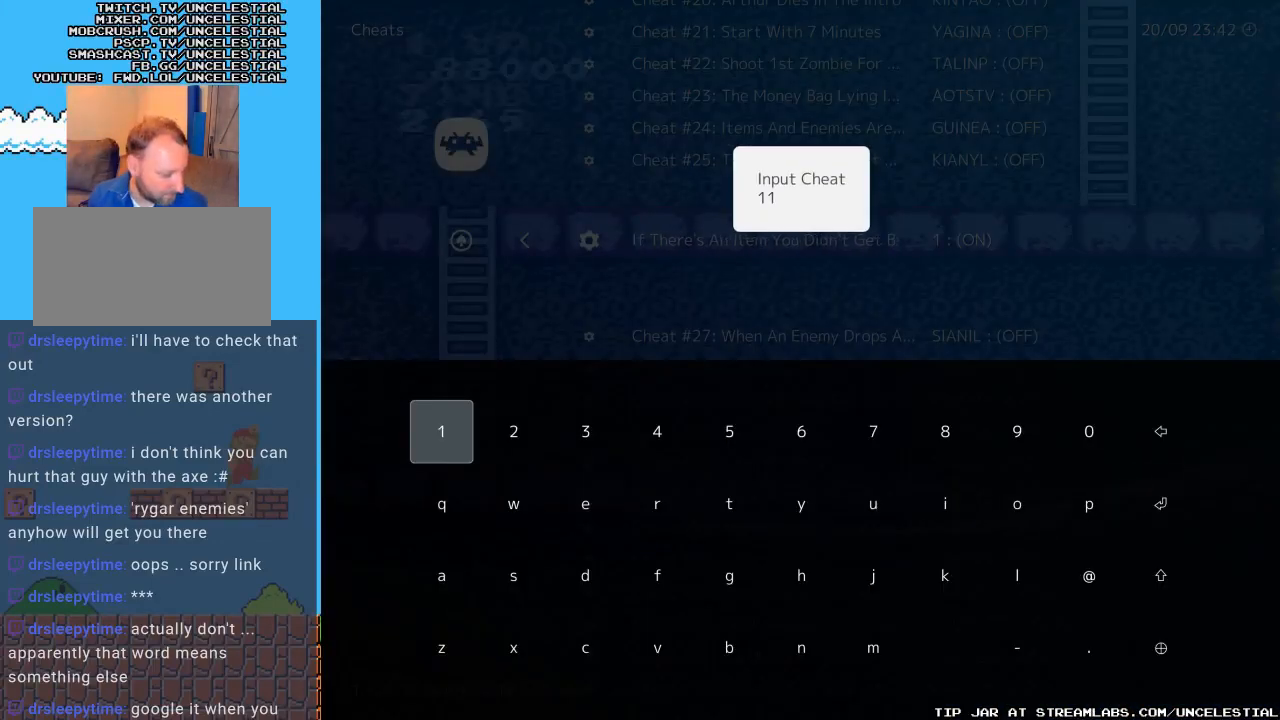
{"buttons": [], "events": [[33, "A", "down"], [167, "A", "up"]]}
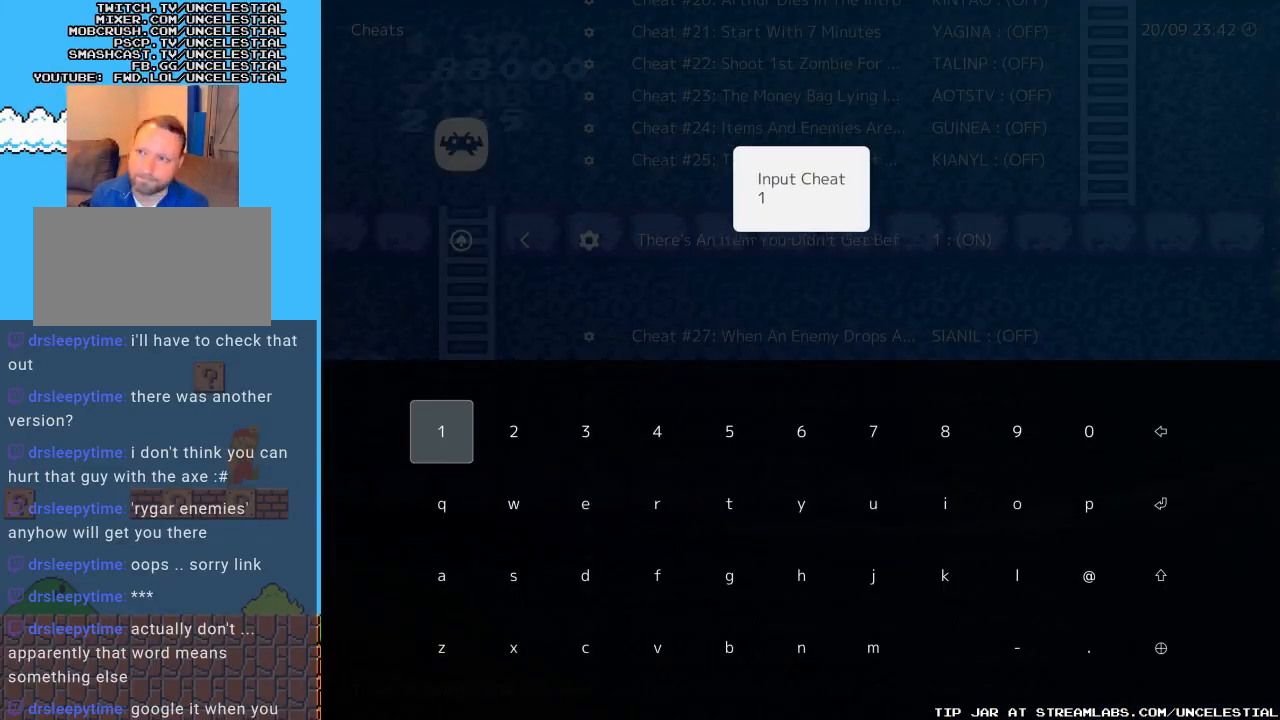
{"buttons": [], "events": []}
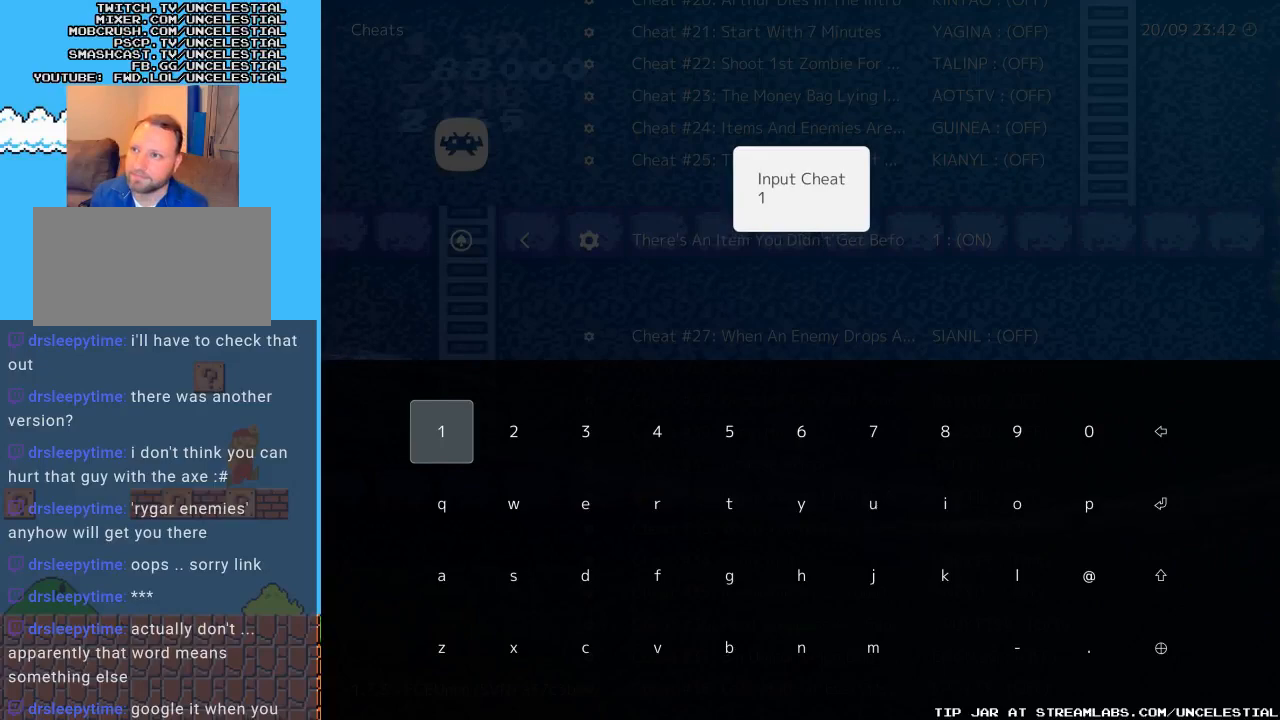
{"buttons": [], "events": []}
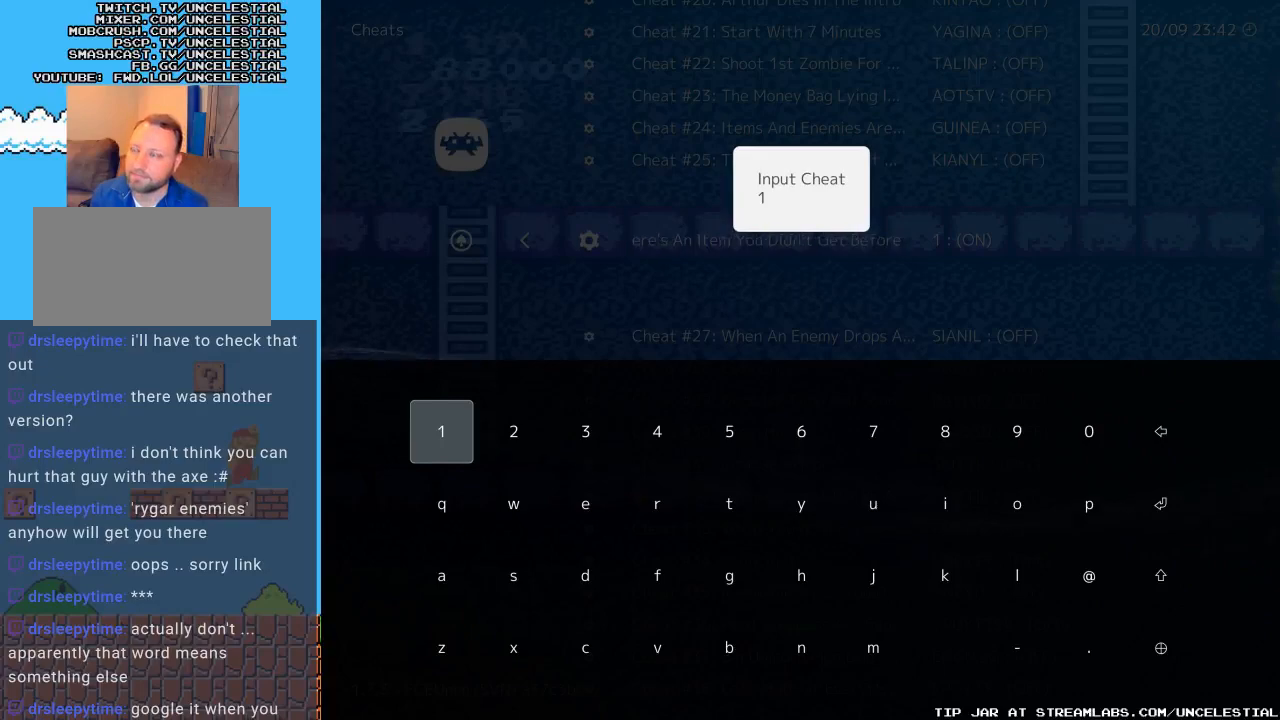
{"buttons": [], "events": []}
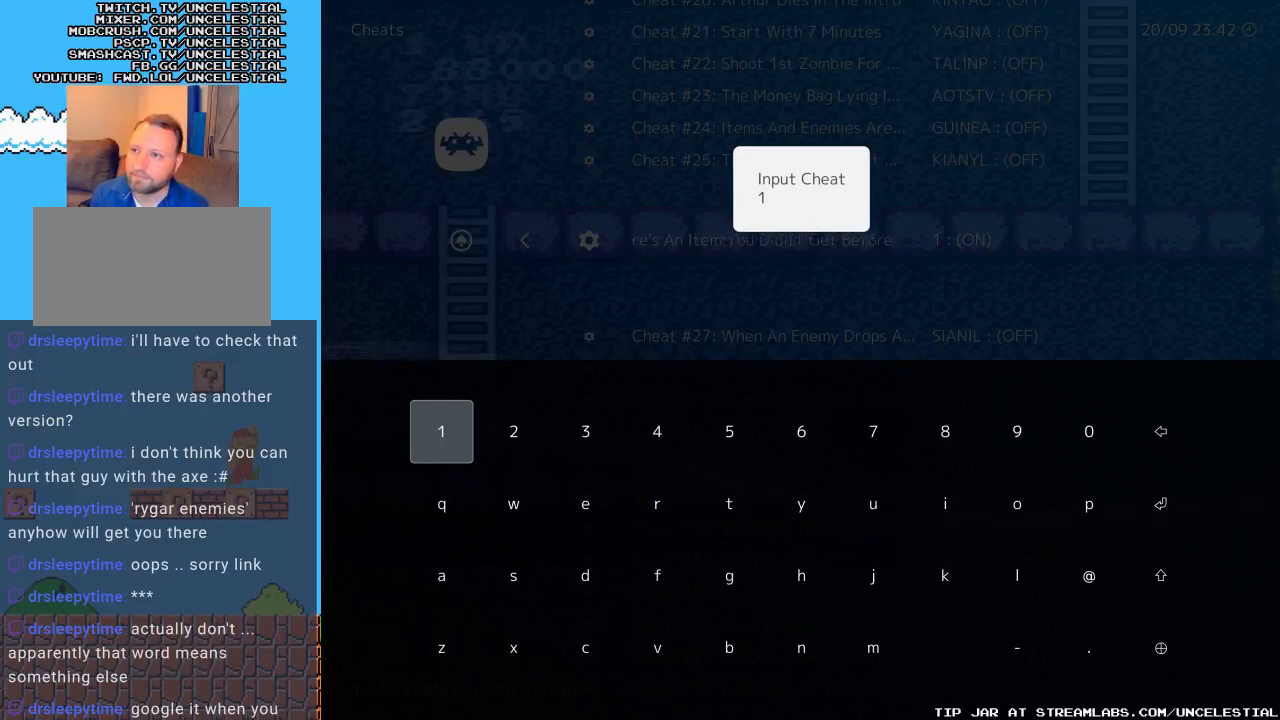
{"buttons": [], "events": [[100, "START", "down"], [267, "START", "up"]]}